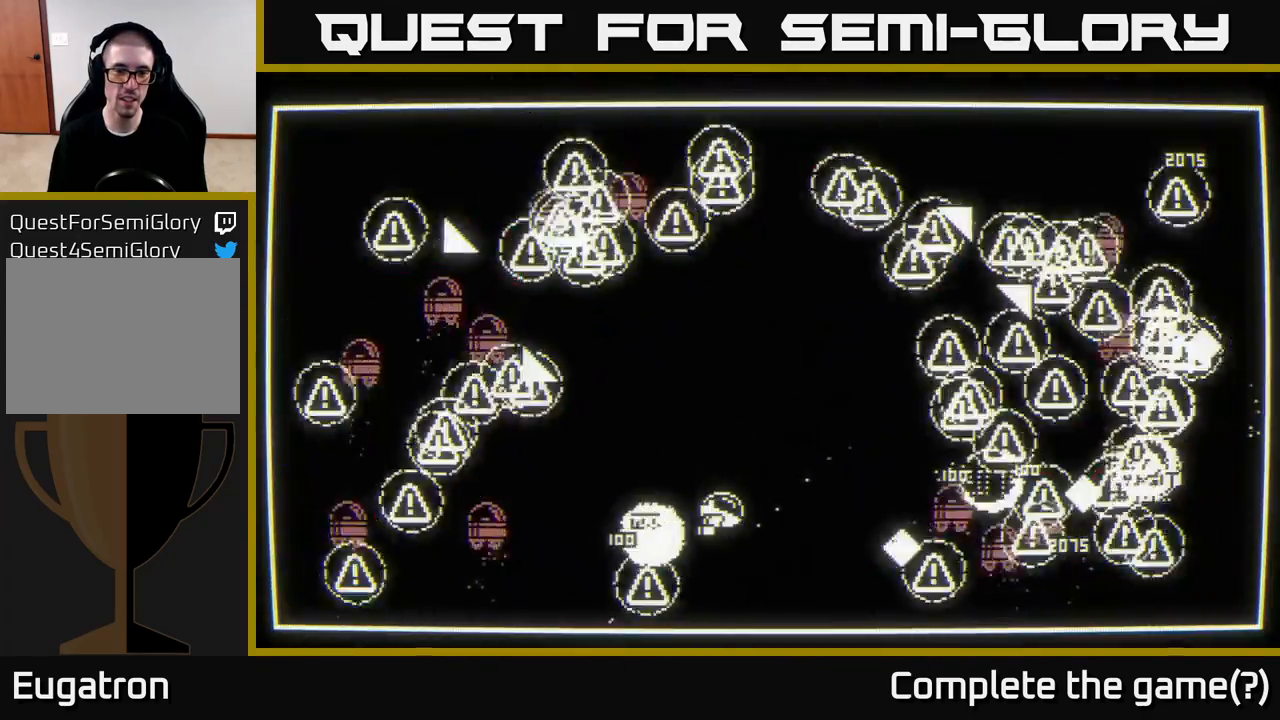
Gameplay with a controller (Xbox layout); each line is a JSON object with the inputs held at the frame after it. "events" lists button and stick changes between this image and that frame as [ms after this image, input, new state], when the widget could be followed in between.
{"buttons": [], "left_stick": "up", "right_stick": "left", "events": [[33, "left_stick", "down-right"], [83, "right_stick", "left"], [333, "left_stick", "down-left"], [417, "left_stick", "up"]]}
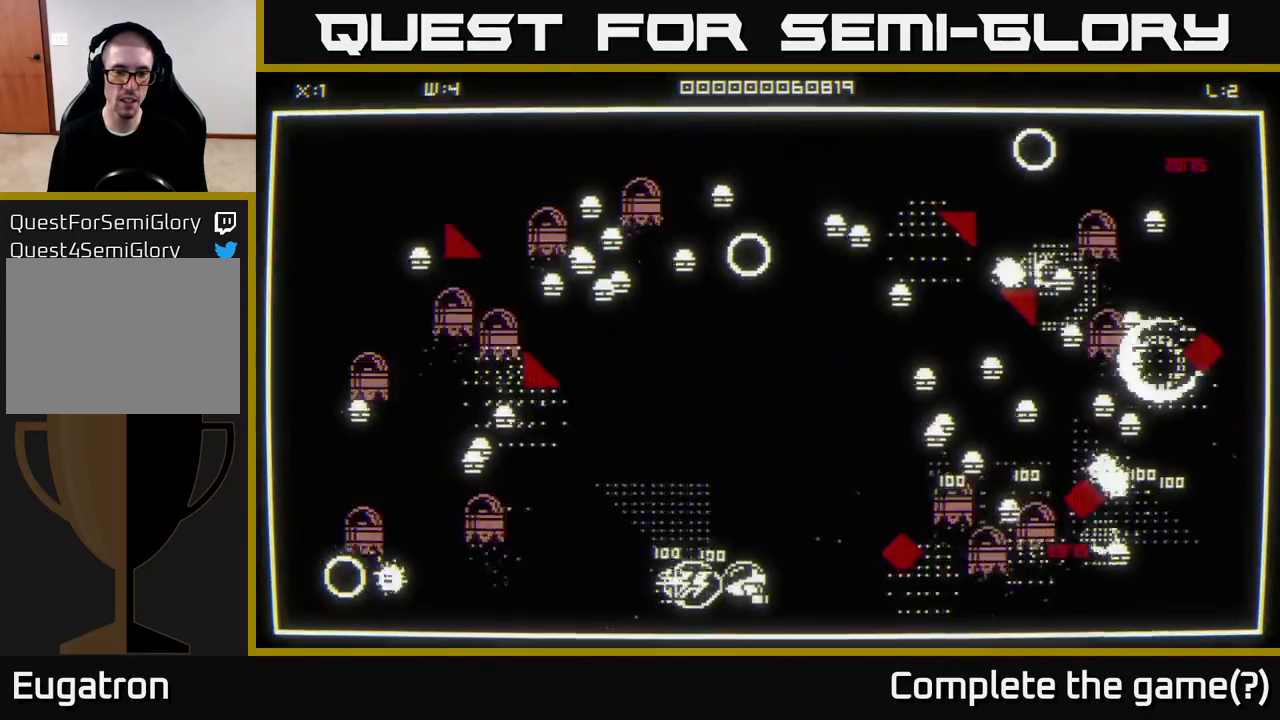
{"buttons": [], "left_stick": "up-left", "right_stick": "left", "events": [[117, "left_stick", "up-left"]]}
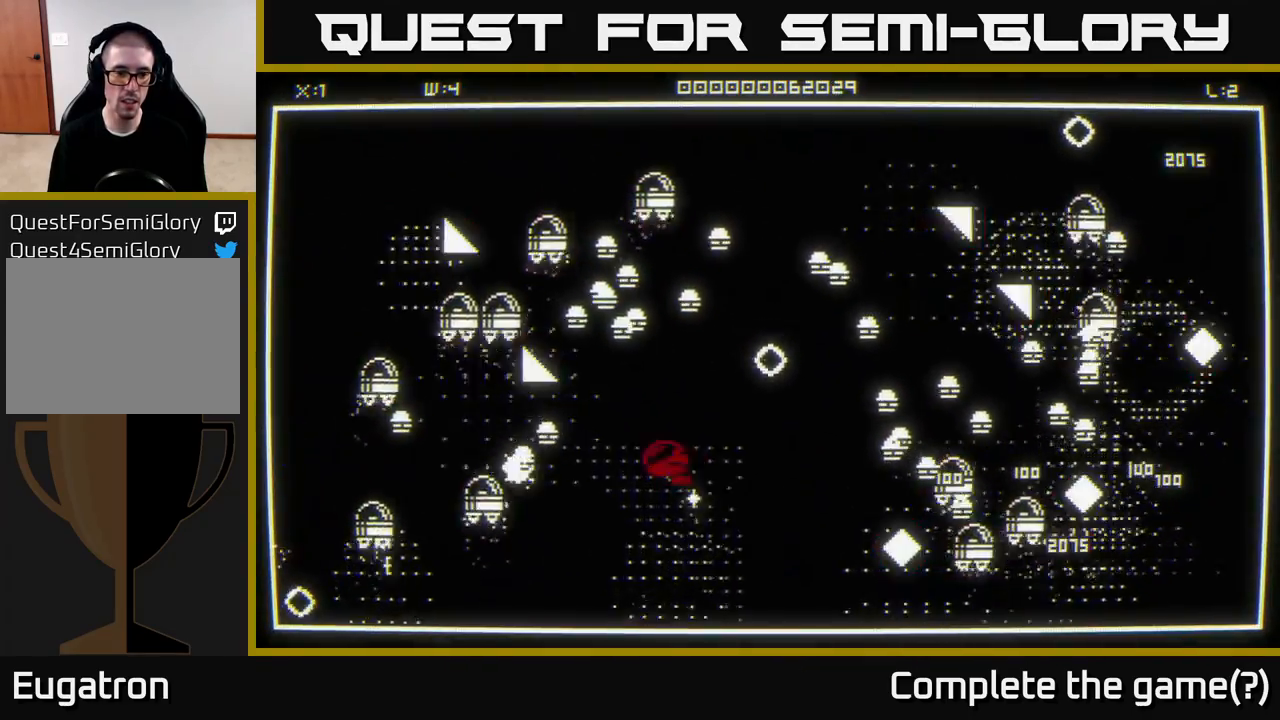
{"buttons": [], "left_stick": "down-left", "right_stick": "up-right", "events": [[117, "left_stick", "down"], [300, "left_stick", "down-left"], [383, "right_stick", "up"], [500, "right_stick", "up-right"]]}
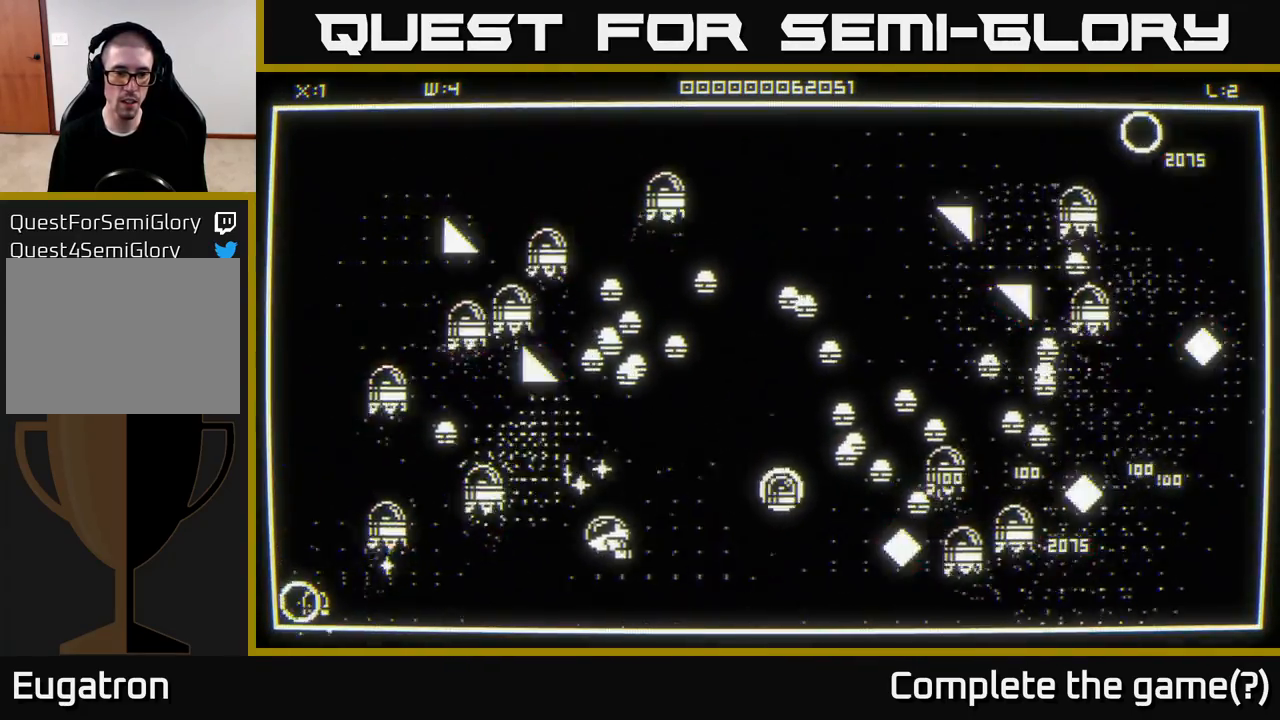
{"buttons": [], "left_stick": "down-left", "right_stick": "right", "events": [[33, "left_stick", "down"], [167, "right_stick", "right"], [200, "left_stick", "right"], [267, "left_stick", "up"], [333, "left_stick", "center"], [400, "left_stick", "down"], [500, "left_stick", "down-left"]]}
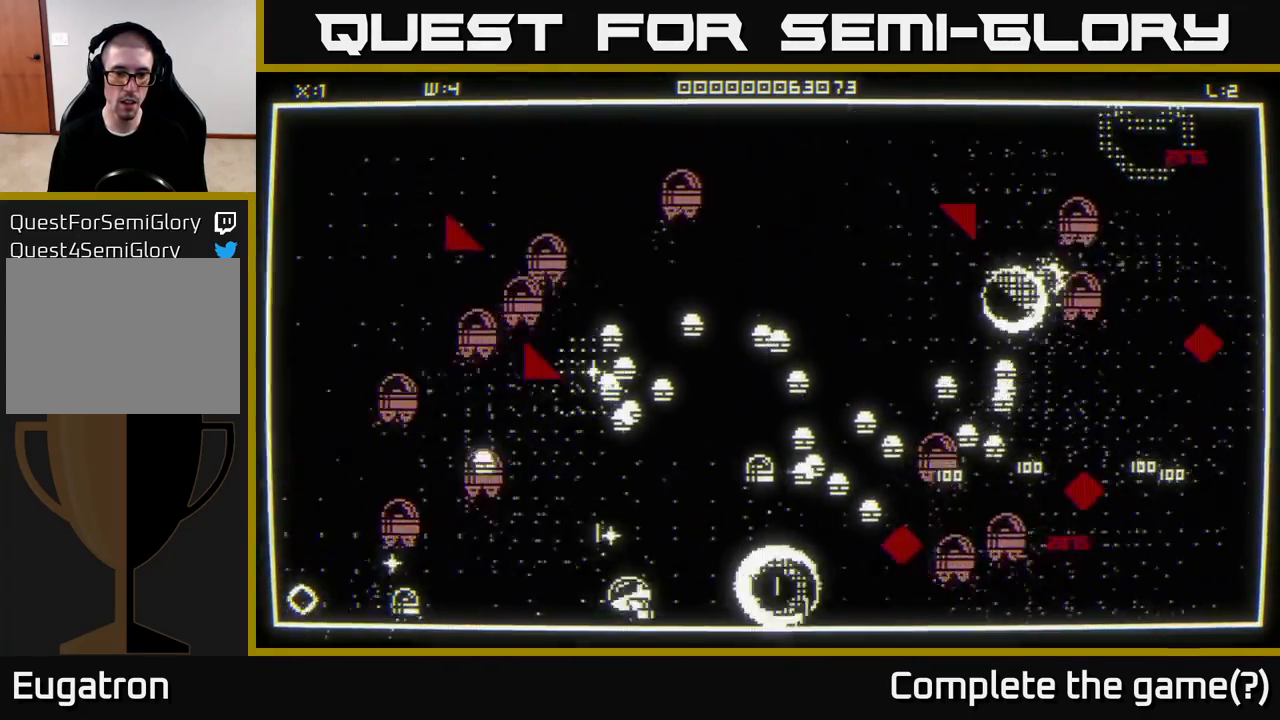
{"buttons": [], "left_stick": "left", "right_stick": "left", "events": [[17, "left_stick", "left"], [67, "left_stick", "center"], [117, "left_stick", "right"], [217, "right_stick", "left"], [400, "left_stick", "left"]]}
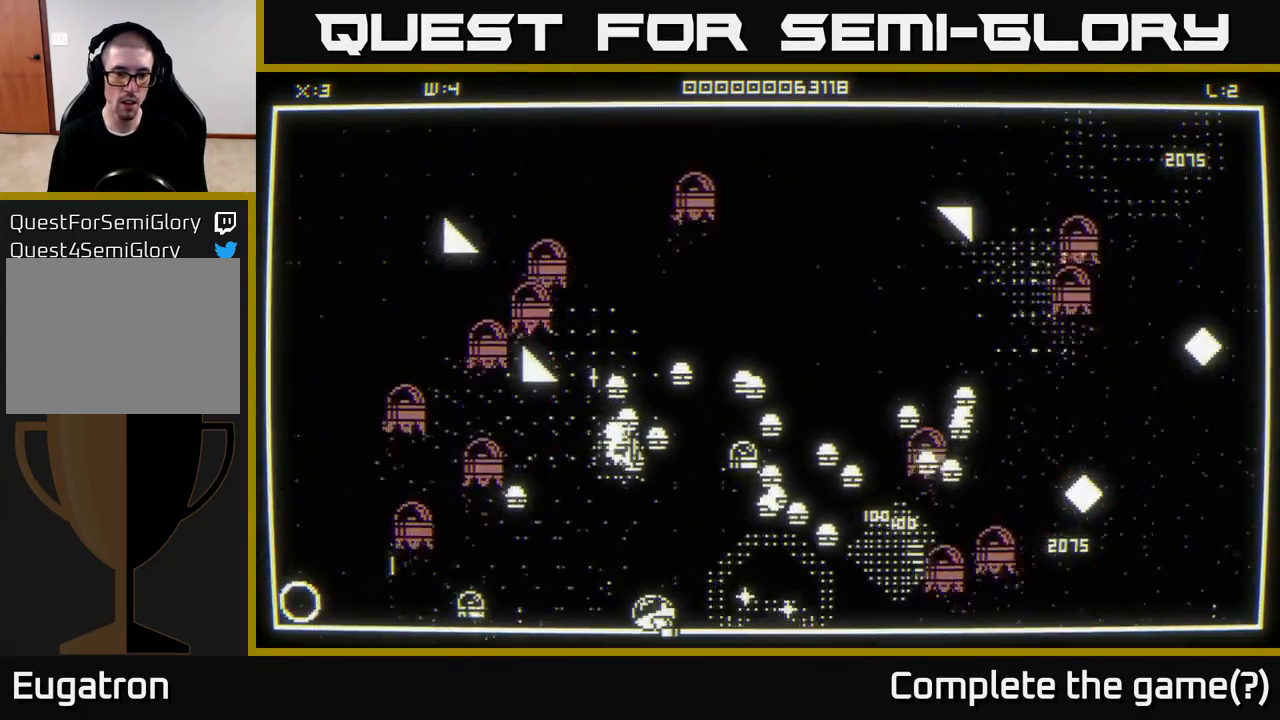
{"buttons": [], "left_stick": "down", "right_stick": "up", "events": [[117, "left_stick", "right"], [250, "right_stick", "up-right"], [283, "left_stick", "up-left"], [383, "left_stick", "center"], [383, "right_stick", "up"], [433, "left_stick", "down"]]}
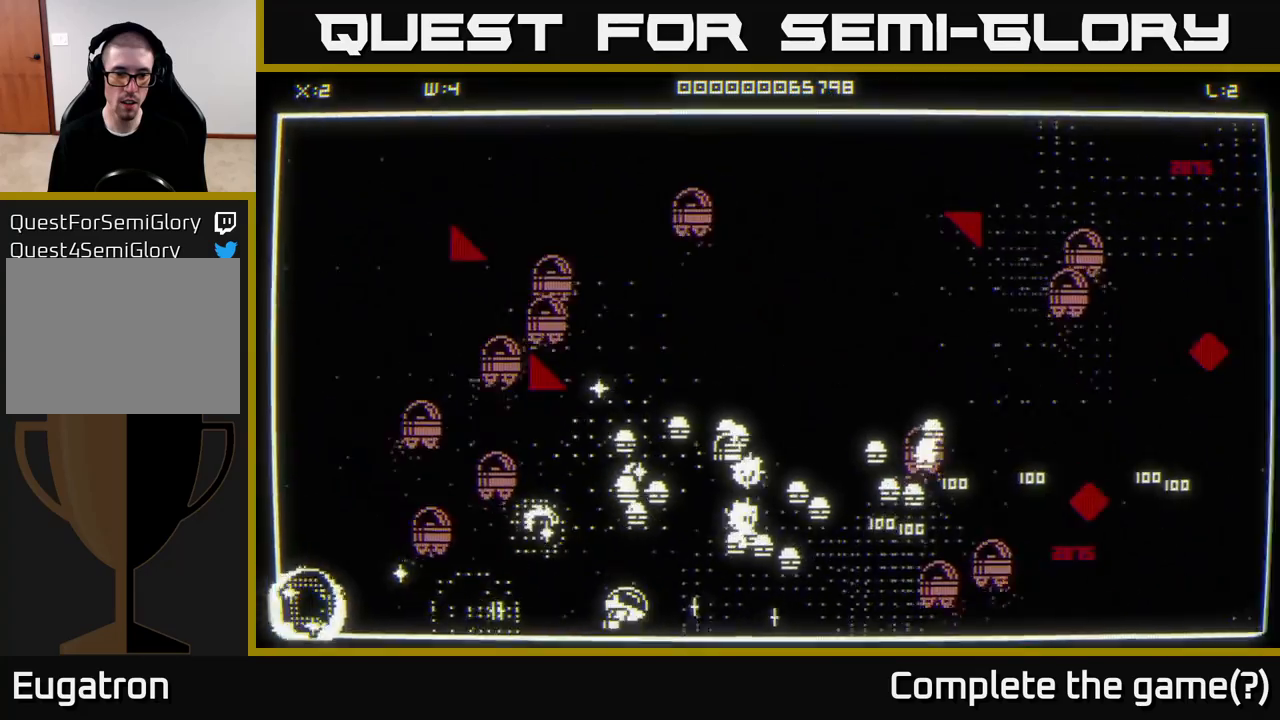
{"buttons": [], "left_stick": "left", "right_stick": "up-right", "events": [[100, "left_stick", "left"], [100, "right_stick", "up-left"], [300, "right_stick", "up-right"]]}
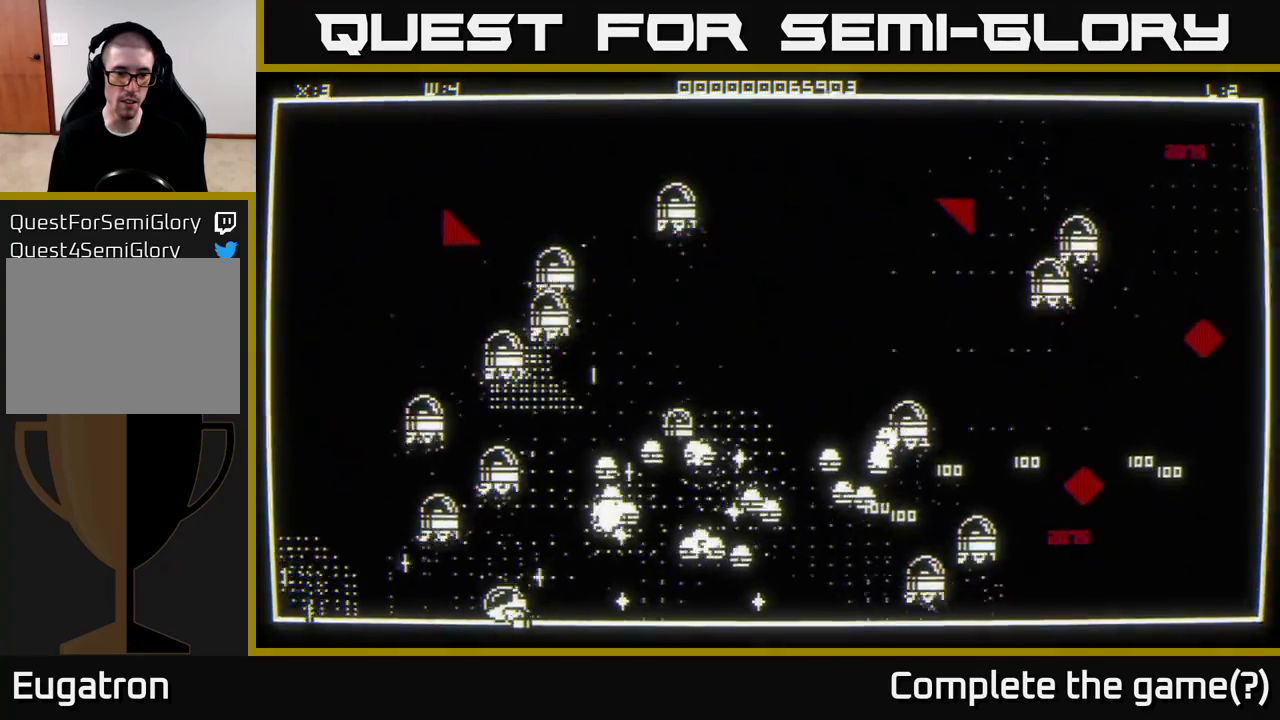
{"buttons": [], "left_stick": "up-left", "right_stick": "right", "events": [[367, "left_stick", "up-left"], [467, "right_stick", "right"]]}
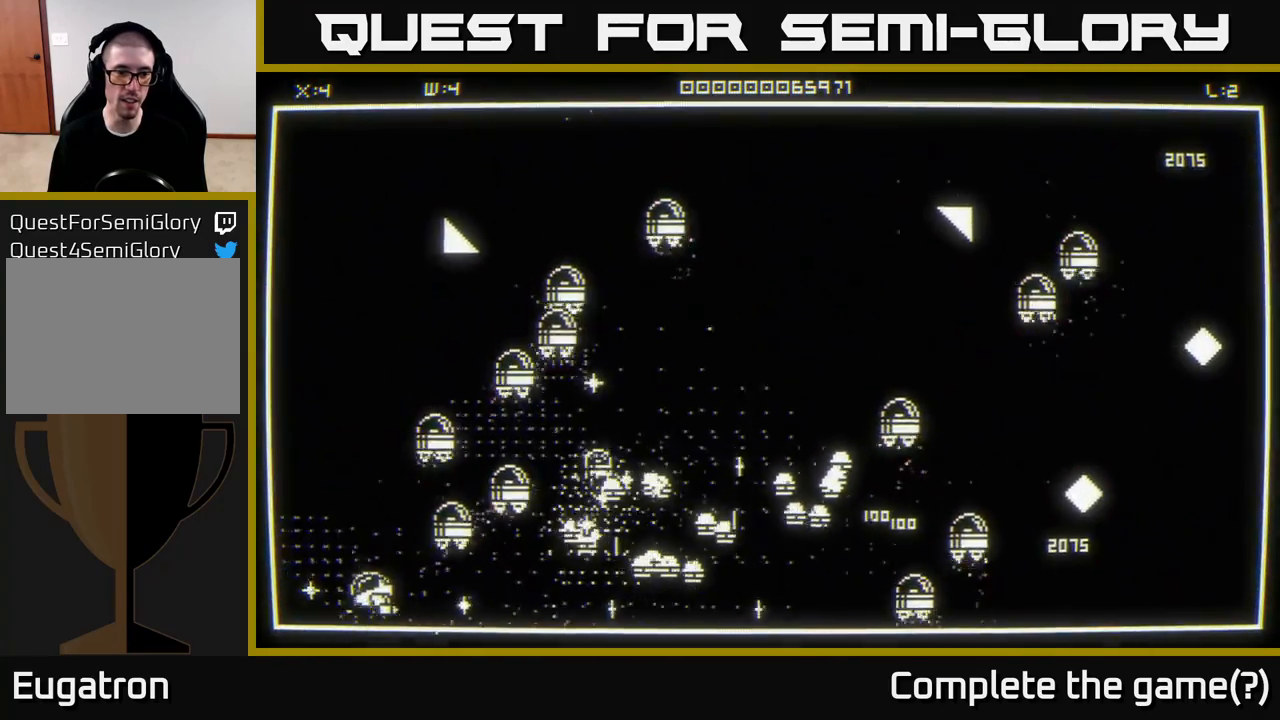
{"buttons": [], "left_stick": "down-right", "right_stick": "right", "events": [[200, "left_stick", "up-right"], [267, "left_stick", "down-right"], [283, "right_stick", "center"], [383, "right_stick", "right"]]}
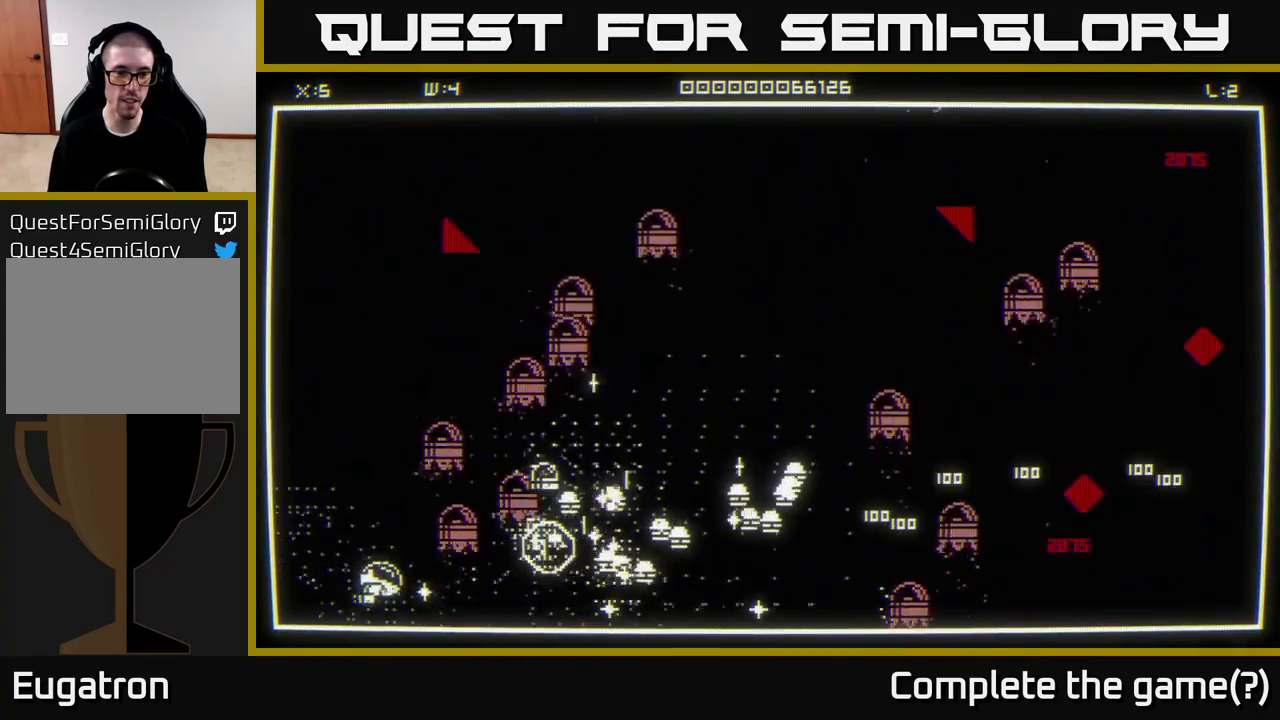
{"buttons": [], "left_stick": "up", "right_stick": "right", "events": [[17, "left_stick", "center"], [183, "left_stick", "up-left"], [317, "left_stick", "left"], [500, "left_stick", "up"]]}
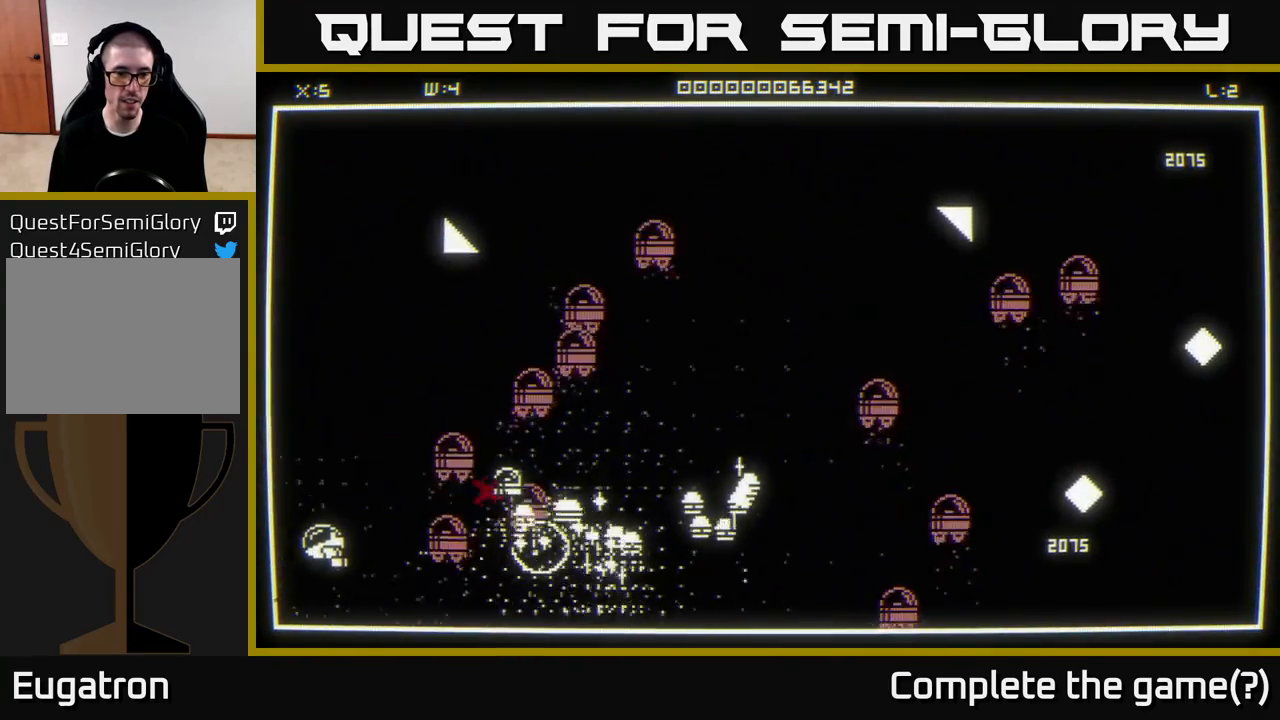
{"buttons": [], "left_stick": "center", "right_stick": "right", "events": [[133, "left_stick", "right"], [233, "left_stick", "center"]]}
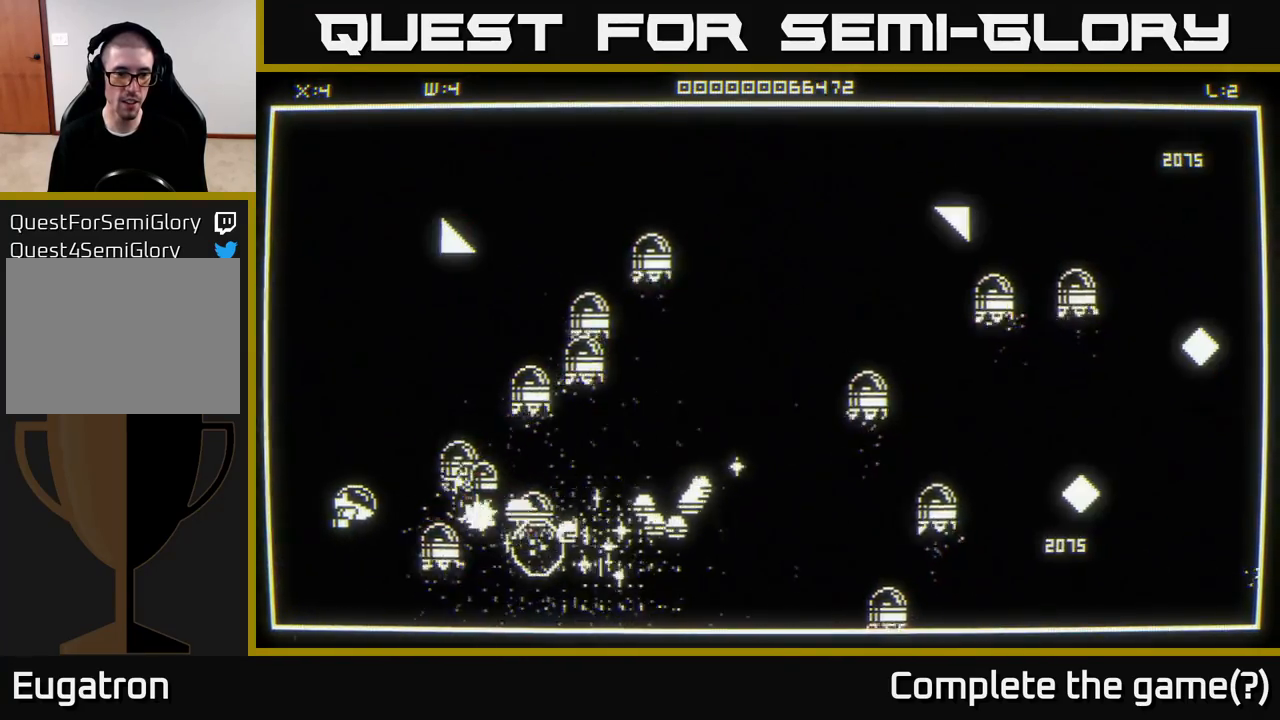
{"buttons": [], "left_stick": "left", "right_stick": "right", "events": [[83, "left_stick", "left"], [167, "left_stick", "up"], [317, "left_stick", "right"], [467, "left_stick", "left"]]}
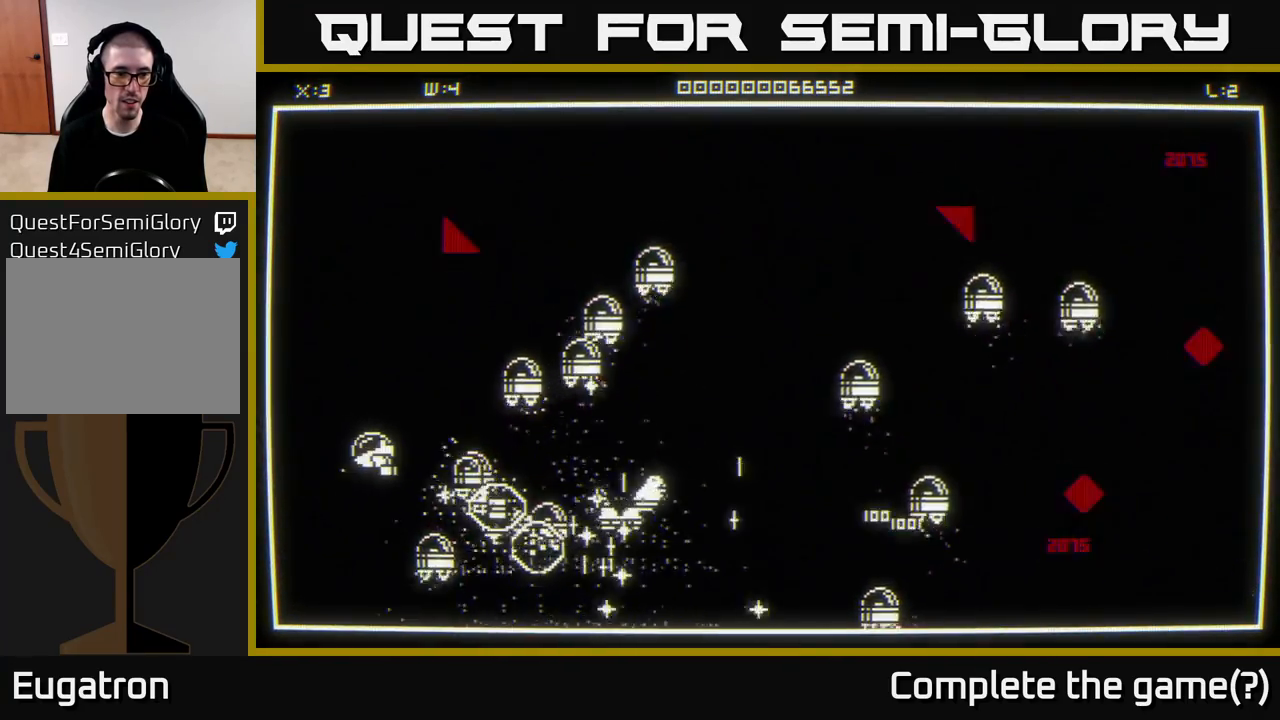
{"buttons": [], "left_stick": "center", "right_stick": "right", "events": [[133, "left_stick", "down"], [200, "left_stick", "center"], [267, "left_stick", "up-right"], [433, "left_stick", "center"]]}
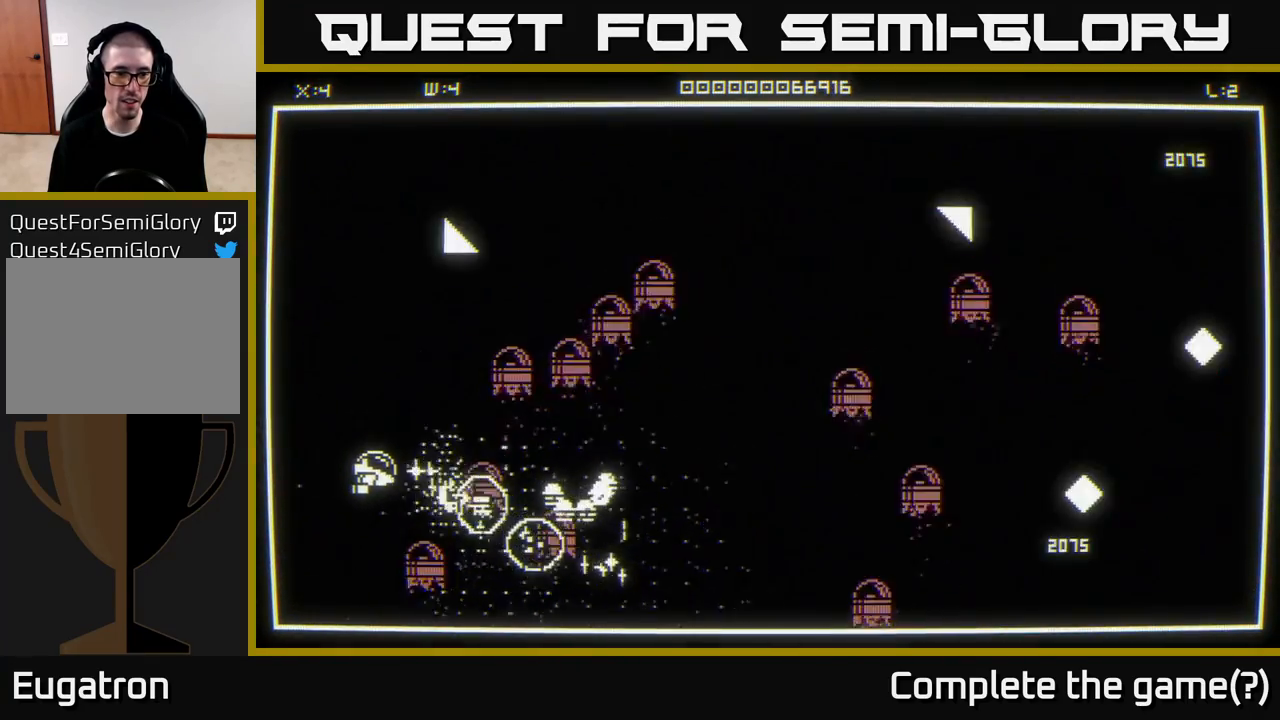
{"buttons": [], "left_stick": "center", "right_stick": "center", "events": [[83, "left_stick", "right"], [200, "right_stick", "center"], [233, "left_stick", "left"], [333, "left_stick", "center"]]}
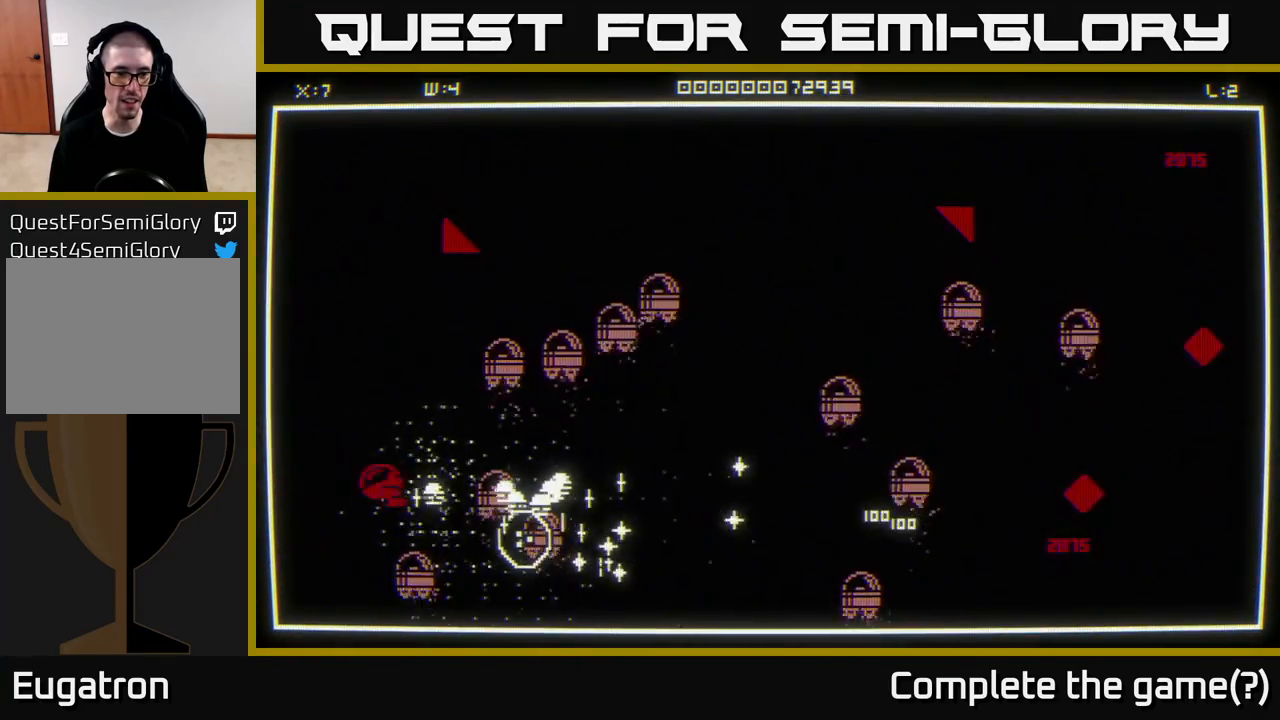
{"buttons": [], "left_stick": "center", "right_stick": "right", "events": [[17, "right_stick", "right"]]}
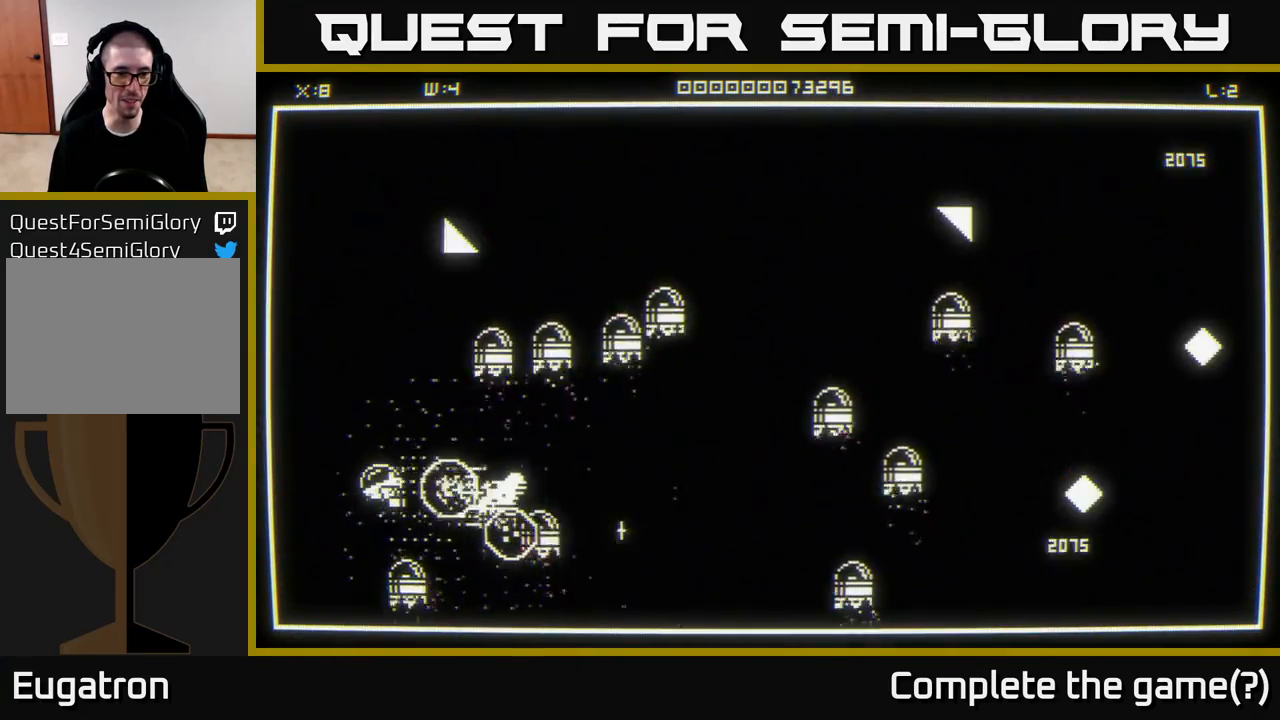
{"buttons": [], "left_stick": "up", "right_stick": "right", "events": [[500, "left_stick", "up"]]}
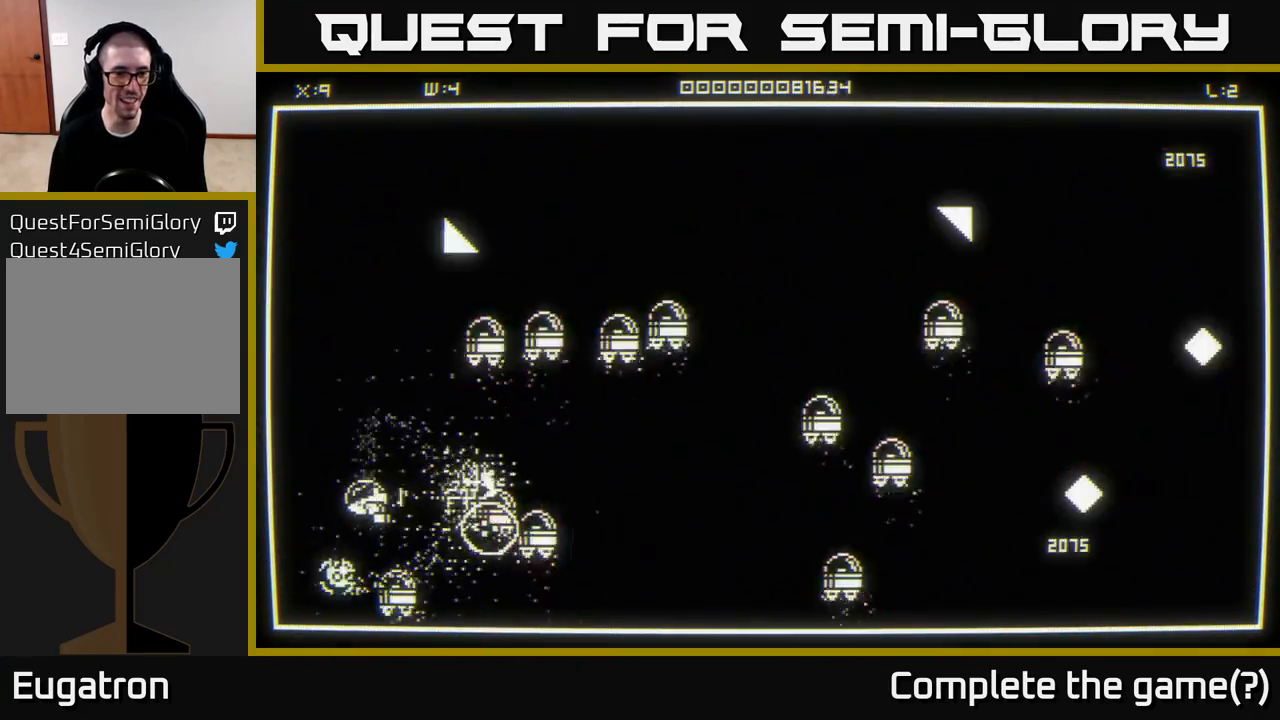
{"buttons": [], "left_stick": "down-right", "right_stick": "center", "events": [[133, "left_stick", "center"], [417, "right_stick", "center"], [500, "left_stick", "down-right"]]}
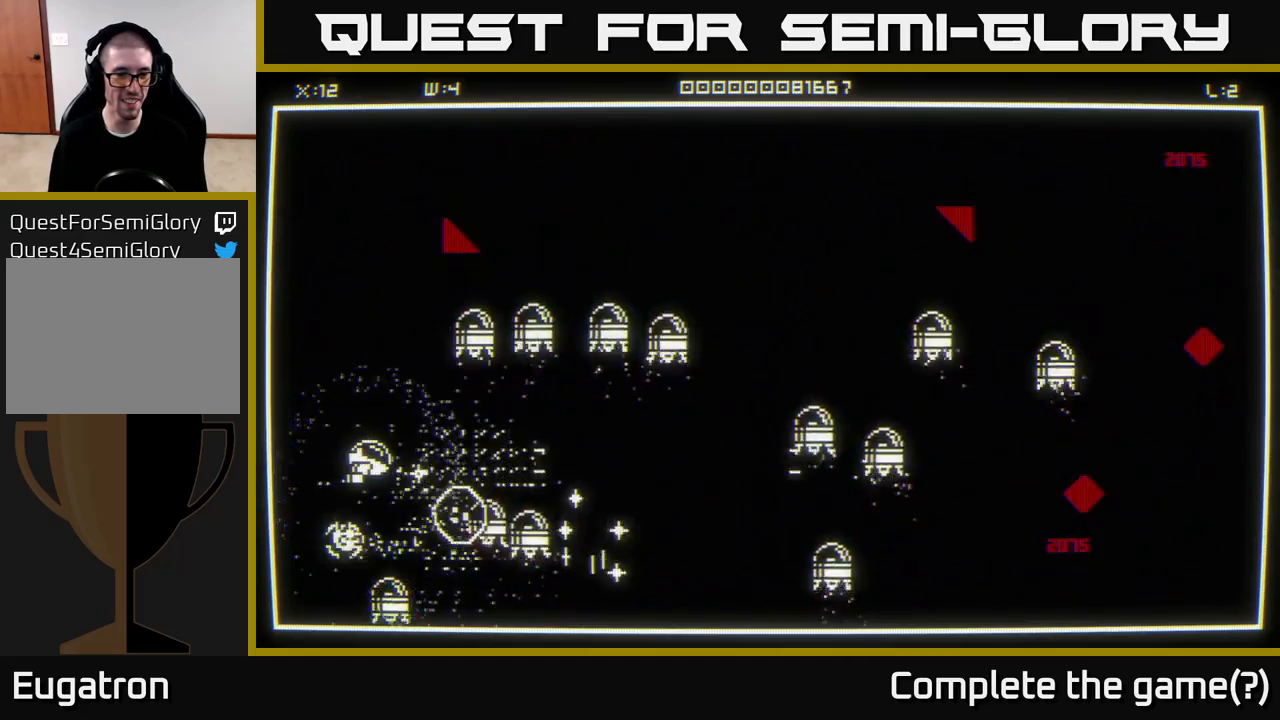
{"buttons": [], "left_stick": "right", "right_stick": "center", "events": [[167, "left_stick", "up-right"], [217, "left_stick", "up"], [367, "left_stick", "right"]]}
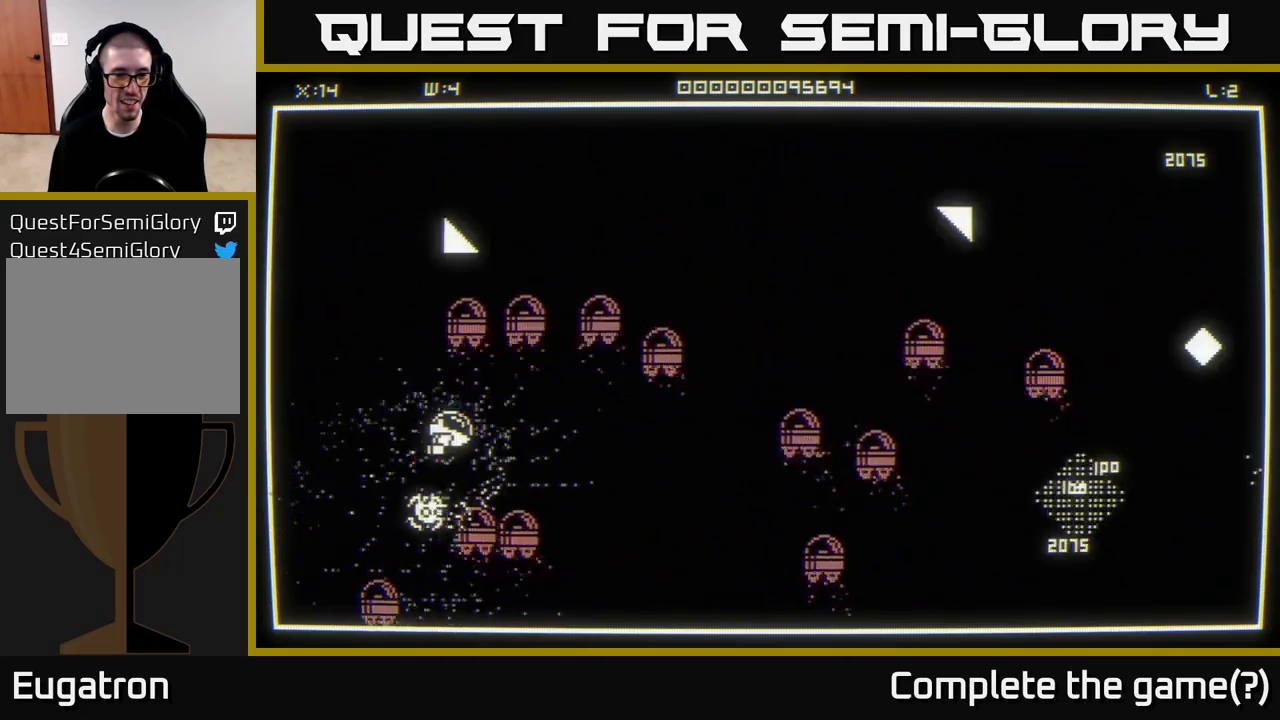
{"buttons": [], "left_stick": "down-right", "right_stick": "right", "events": [[283, "right_stick", "right"], [417, "left_stick", "down-right"]]}
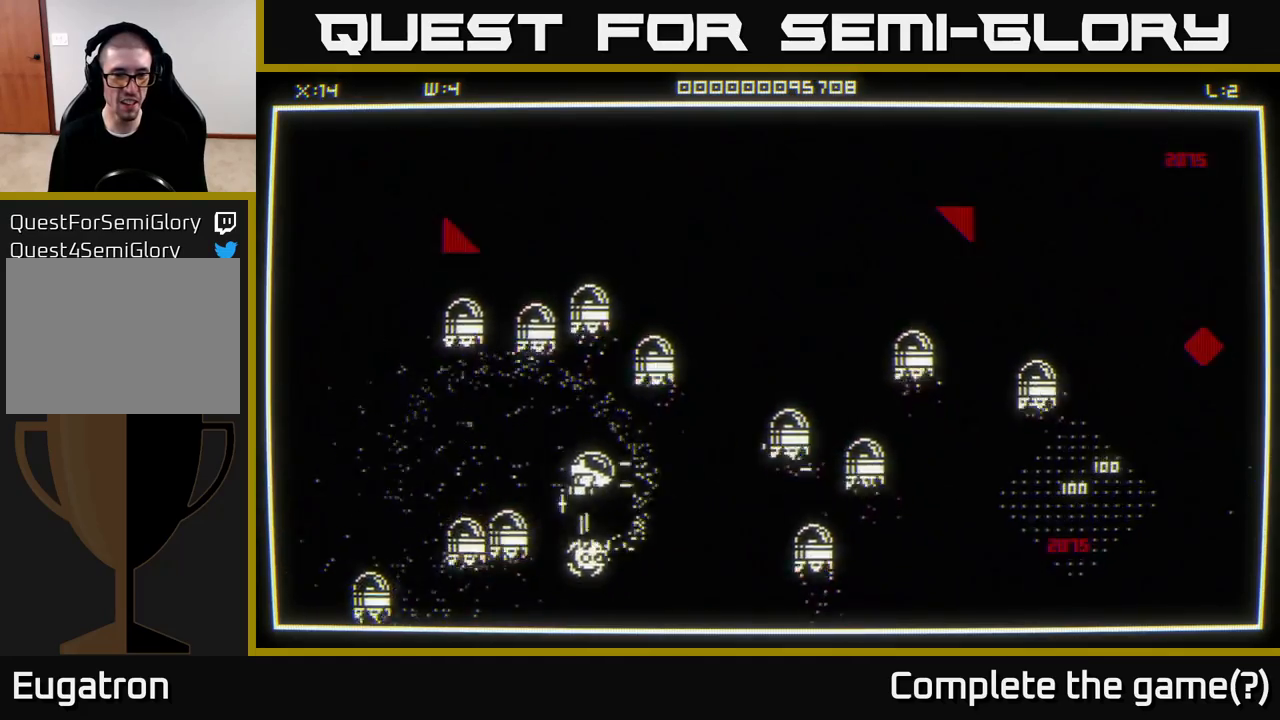
{"buttons": [], "left_stick": "down-right", "right_stick": "center", "events": [[133, "right_stick", "center"]]}
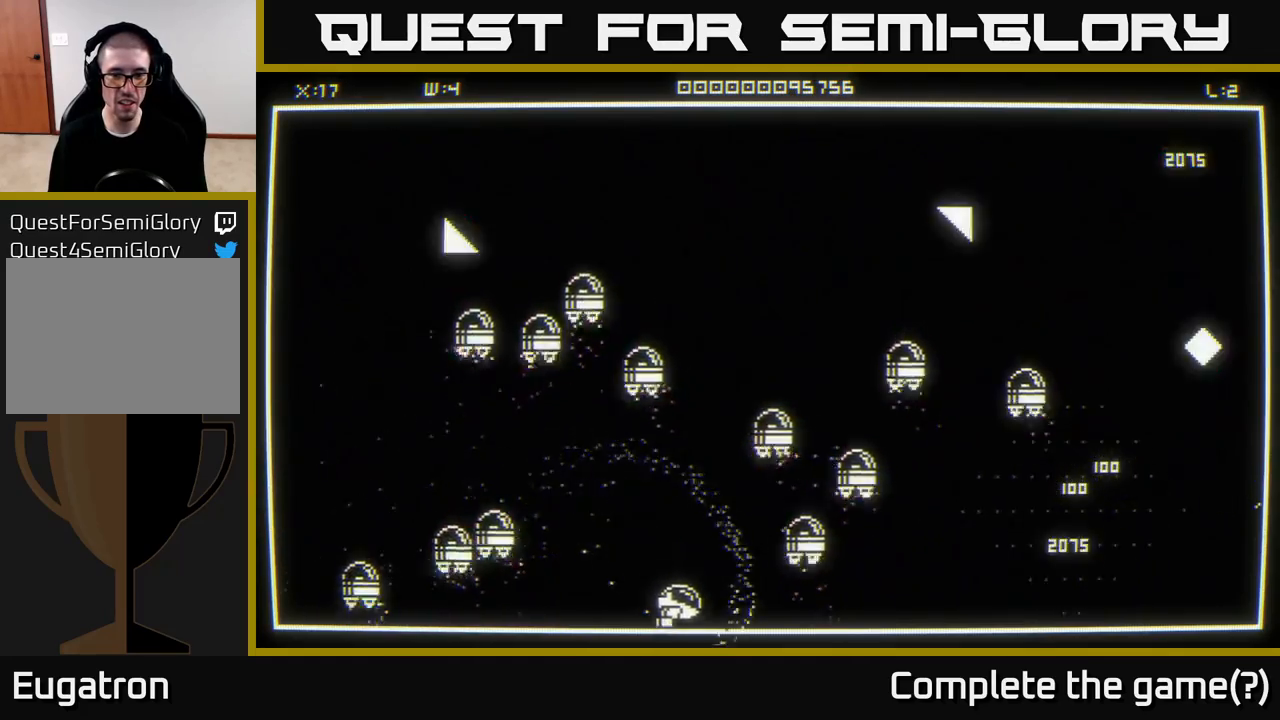
{"buttons": [], "left_stick": "right", "right_stick": "center", "events": [[150, "left_stick", "right"]]}
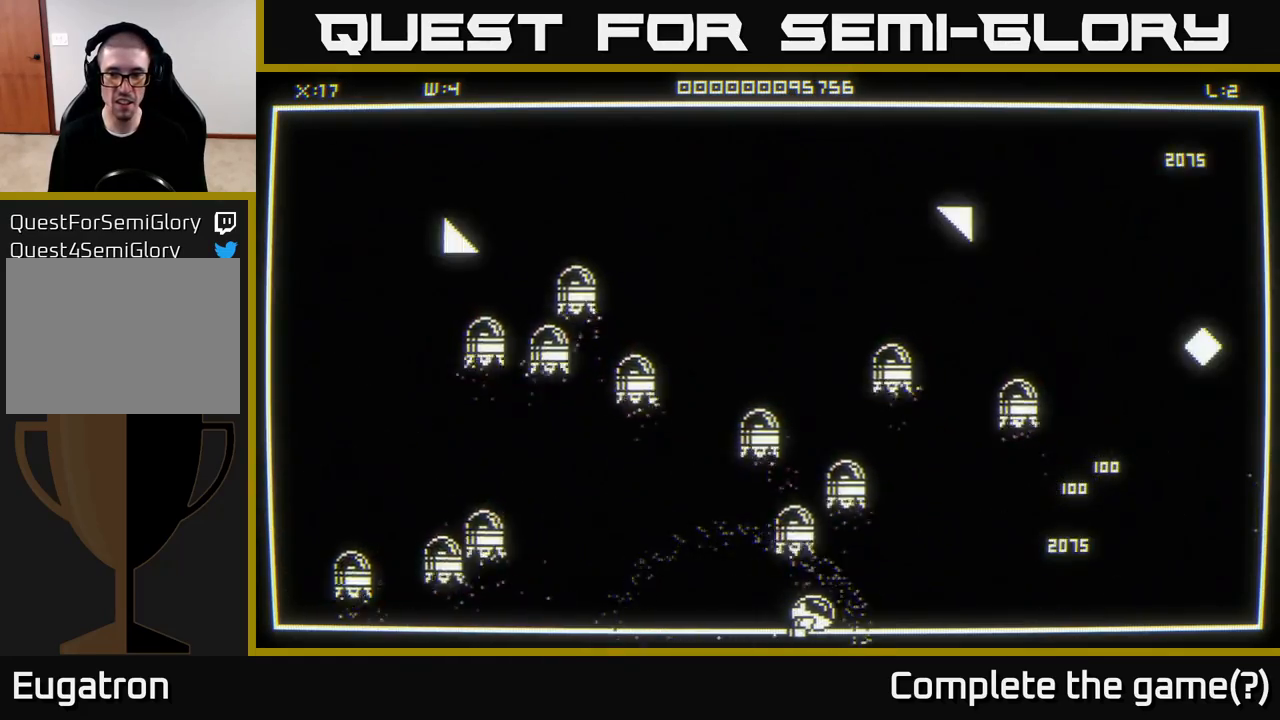
{"buttons": [], "left_stick": "right", "right_stick": "up-right", "events": [[233, "right_stick", "up-right"]]}
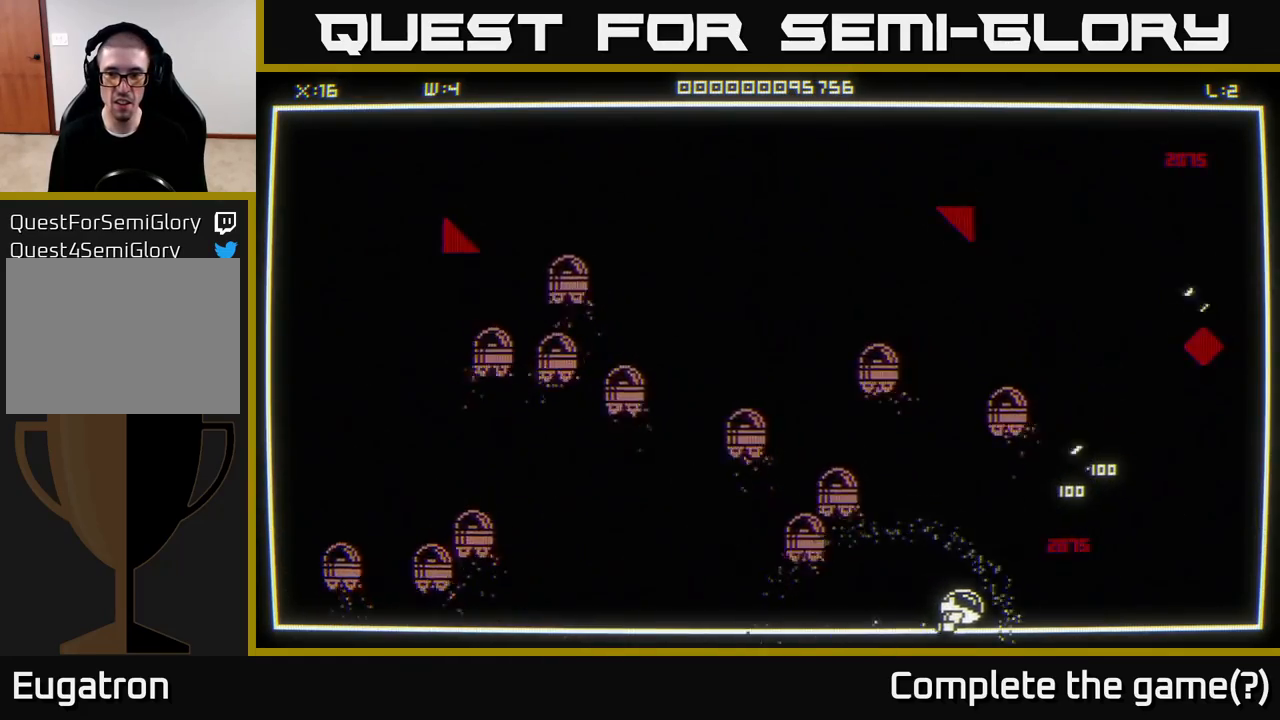
{"buttons": [], "left_stick": "up", "right_stick": "center", "events": [[117, "right_stick", "center"], [483, "left_stick", "up"]]}
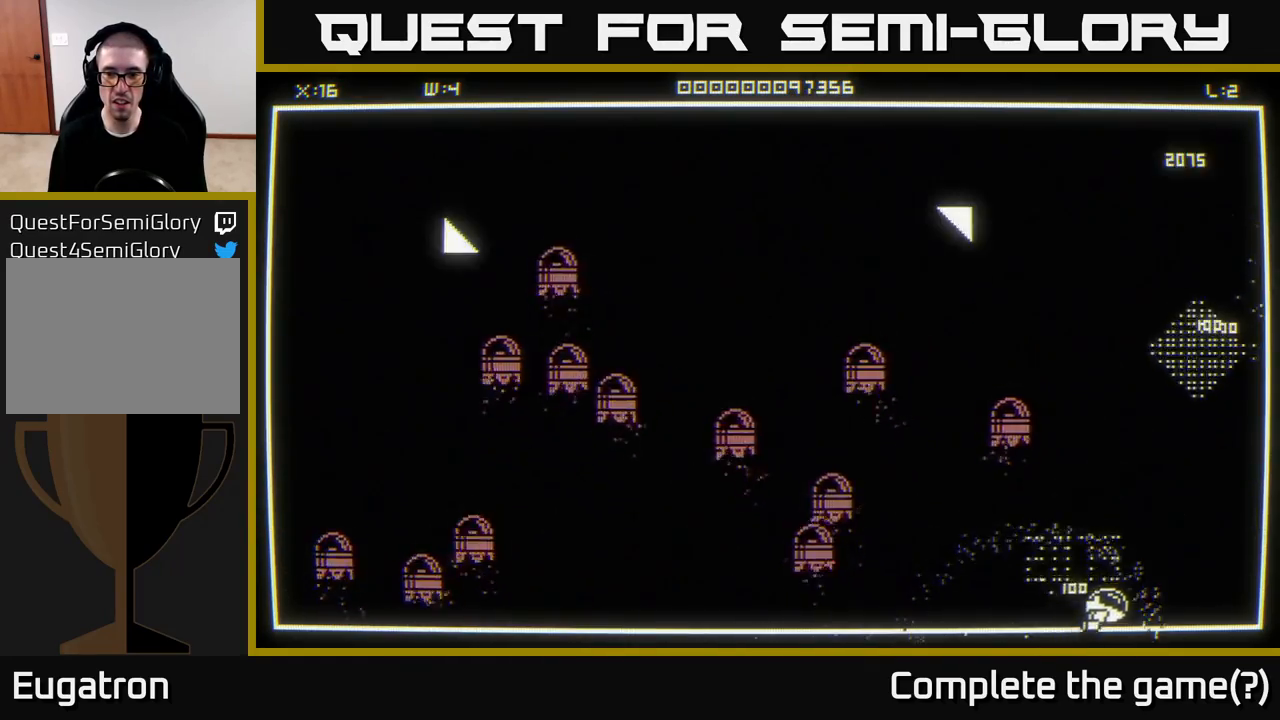
{"buttons": [], "left_stick": "up-right", "right_stick": "center", "events": [[217, "left_stick", "up-right"]]}
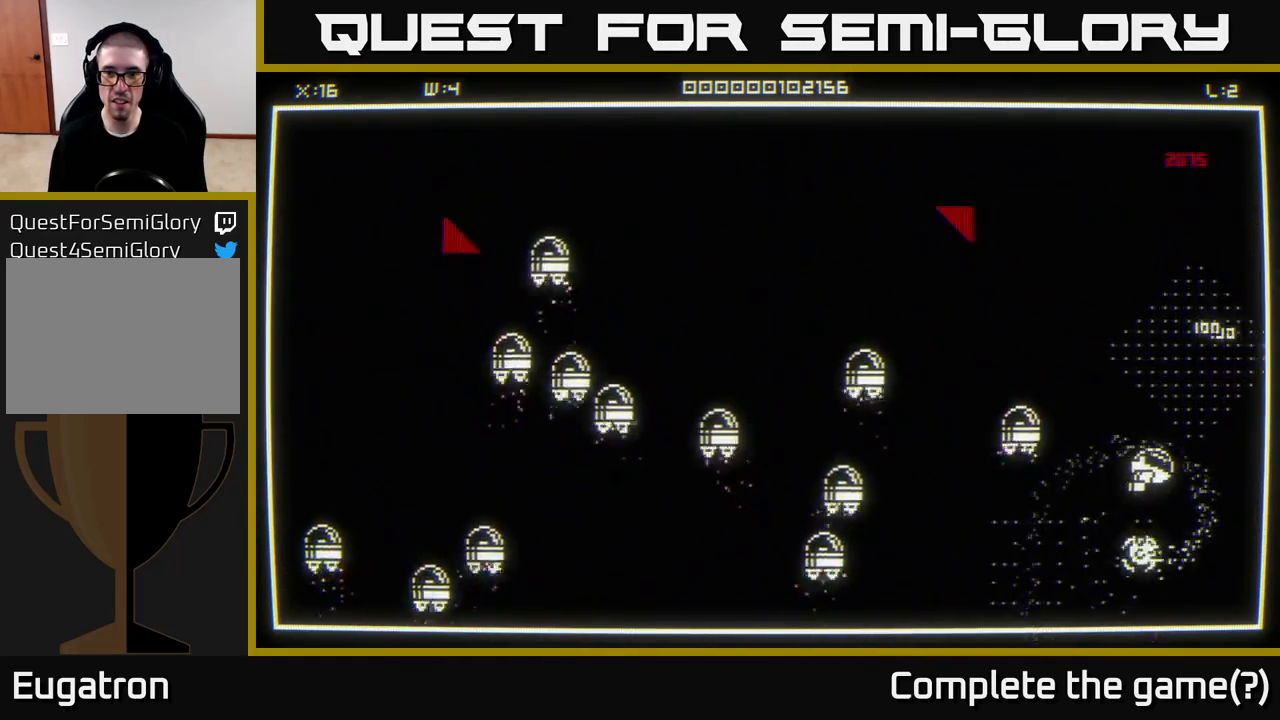
{"buttons": [], "left_stick": "up", "right_stick": "center", "events": [[17, "right_stick", "up-left"], [283, "right_stick", "center"], [317, "left_stick", "up"]]}
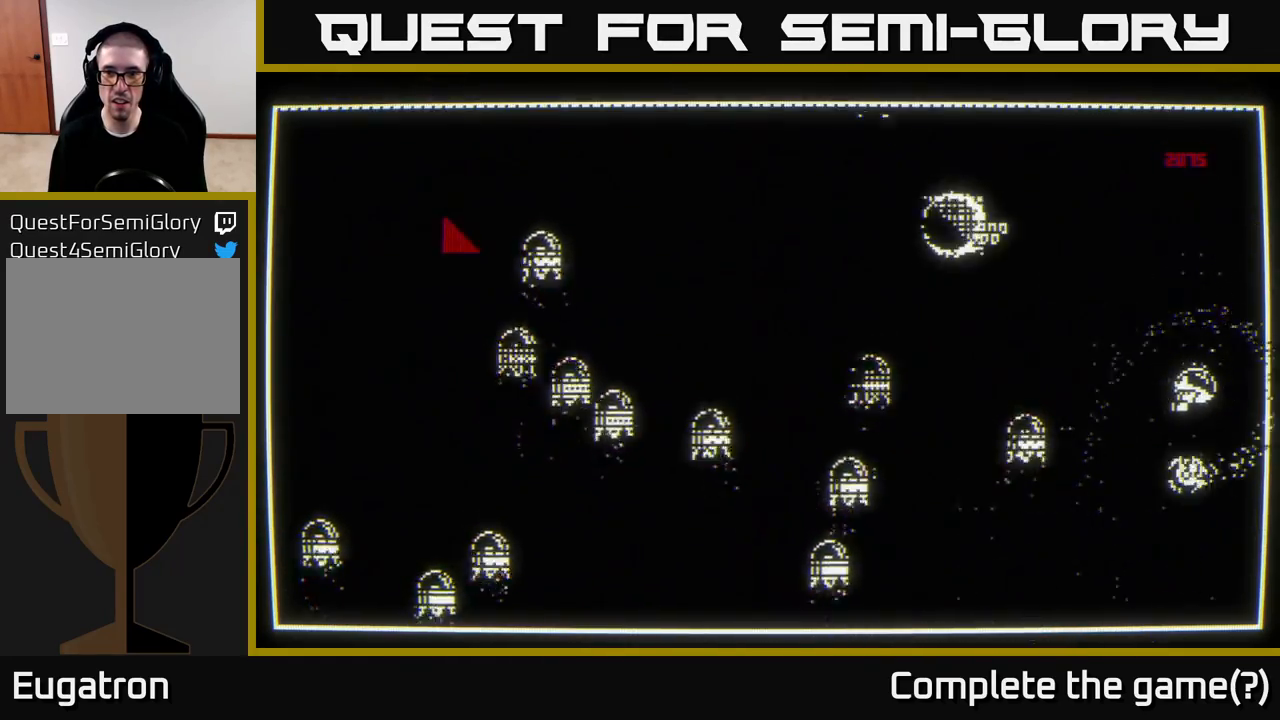
{"buttons": [], "left_stick": "center", "right_stick": "center", "events": [[267, "left_stick", "center"]]}
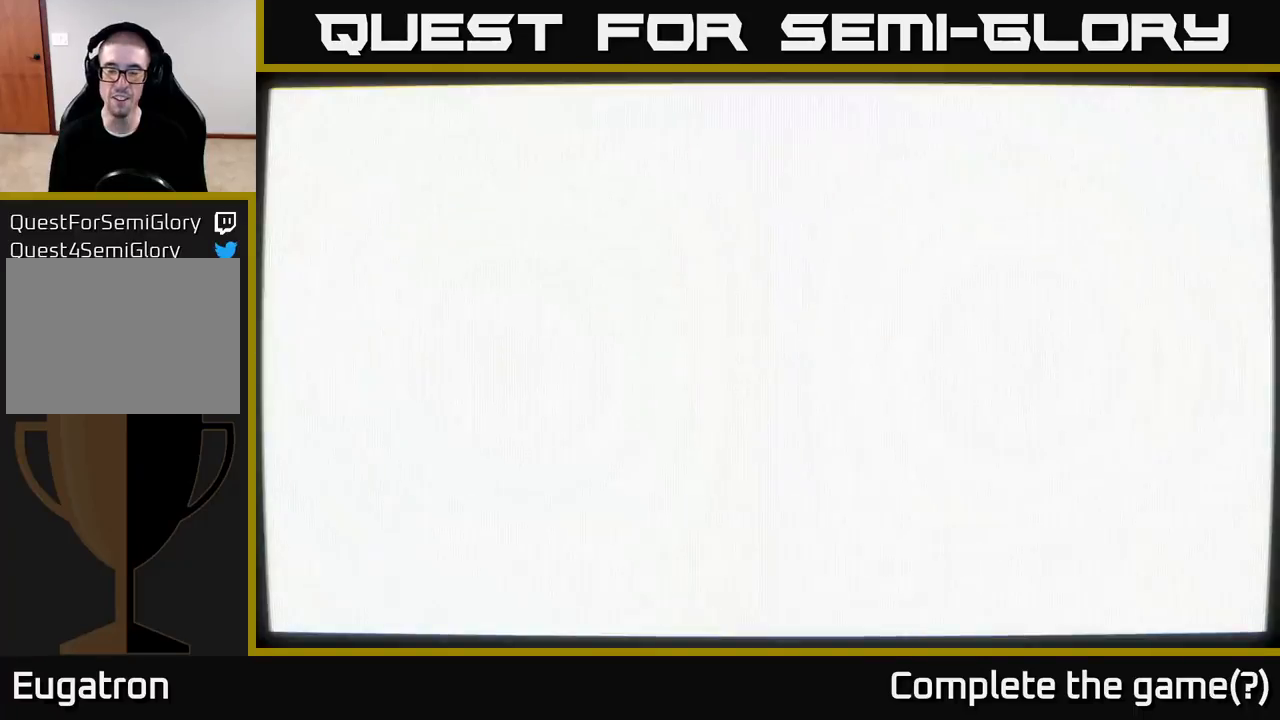
{"buttons": [], "left_stick": "center", "right_stick": "center", "events": []}
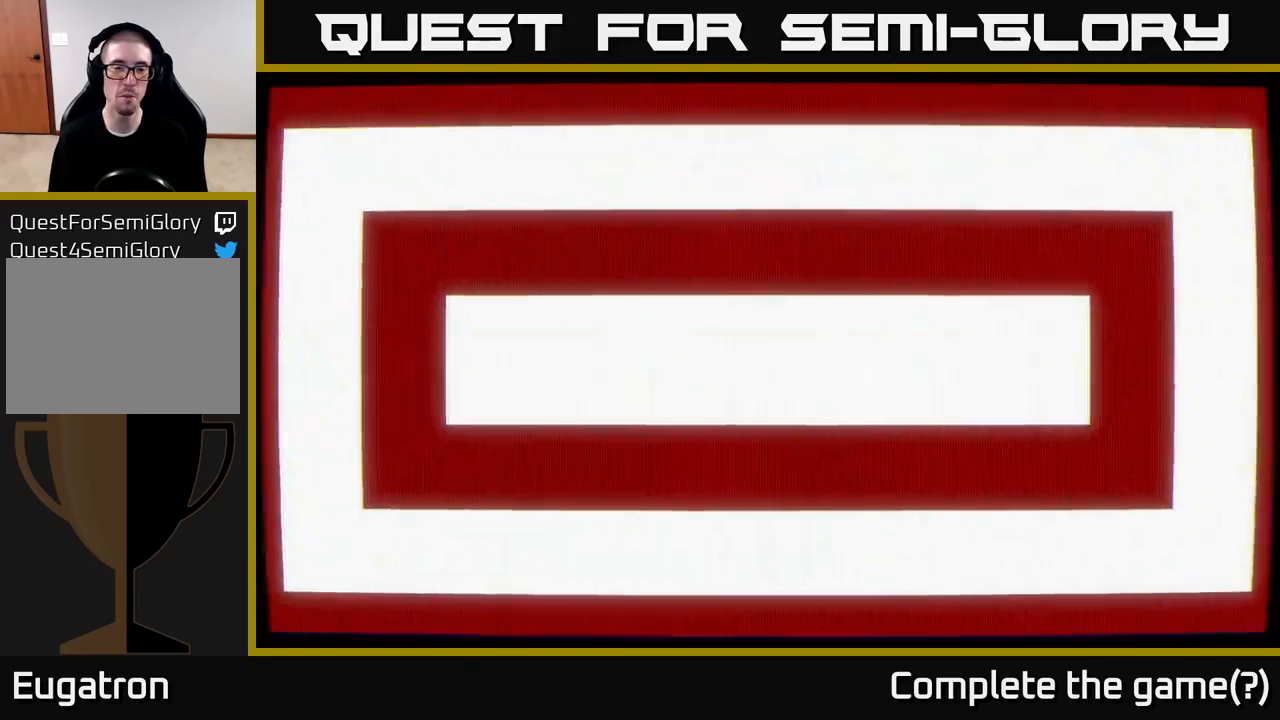
{"buttons": [], "left_stick": "center", "right_stick": "center", "events": []}
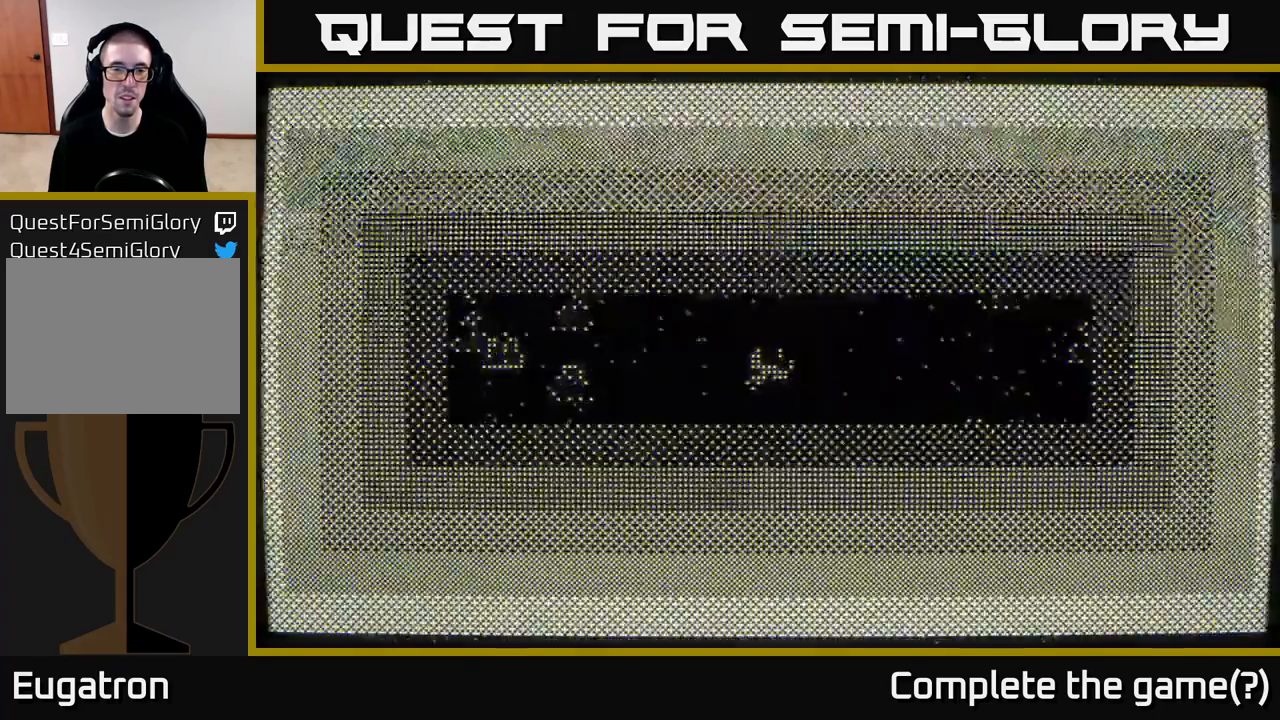
{"buttons": [], "left_stick": "down-left", "right_stick": "left", "events": [[417, "left_stick", "down-left"], [500, "right_stick", "left"]]}
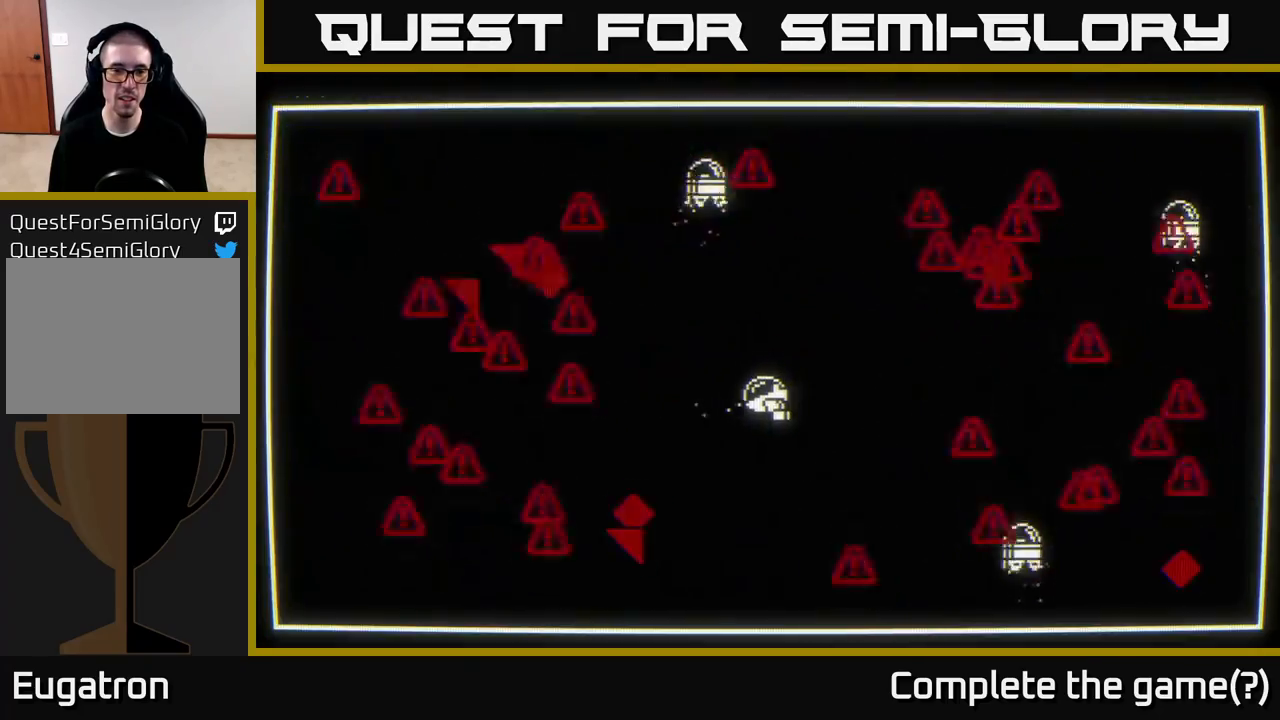
{"buttons": [], "left_stick": "up", "right_stick": "left", "events": [[83, "left_stick", "up-left"], [200, "left_stick", "up"]]}